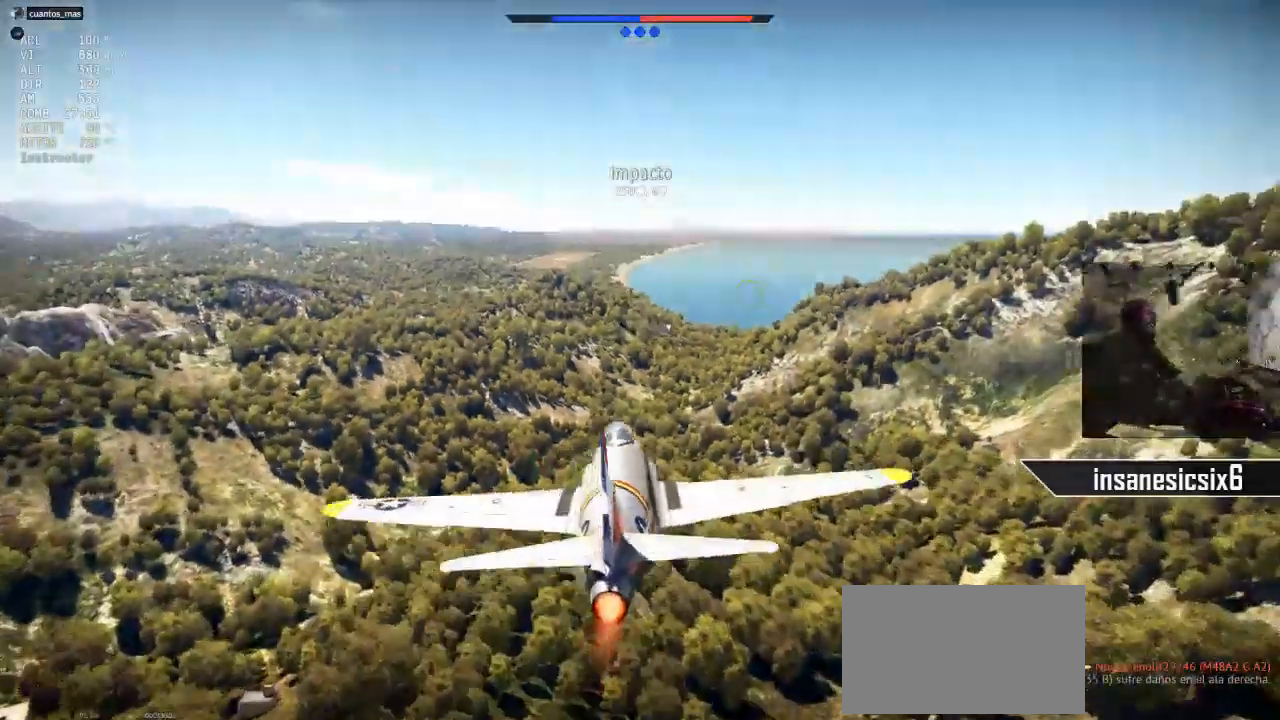
Gameplay with keyboard and mouse; each line is a JSON object with the keys and mouse buttons held at the frame after it. "events" lists presses ("down") and releases ("up") of "1", "2", "3", "4", "5", "a", "alt", "c", "caps_lock", "ctrl", "d", "e", "f", "g", "q", "r", "s", "shift", "space", "t", "tab", "v", "w", "x", "z", "mouse_left", "mouse_wheel" and "mouse_right" between this image and that frame as [ms after this image, input, new state], when the widget could be followed in between. "mouse_left", "mouse_wheel", "mouse_right" = the "left", "wheel", "right" buttons of the "mouse" list. No other keys are recorded. "wheel" means that the mouse wheel is clicked or scrolled. "mouse_move" is the direction in which the mouse moves at that frame (one of eight, or "still"), when it could be read.
{"keys": [], "mouse": [], "mouse_move": "down", "events": [[34, "d", "up"]]}
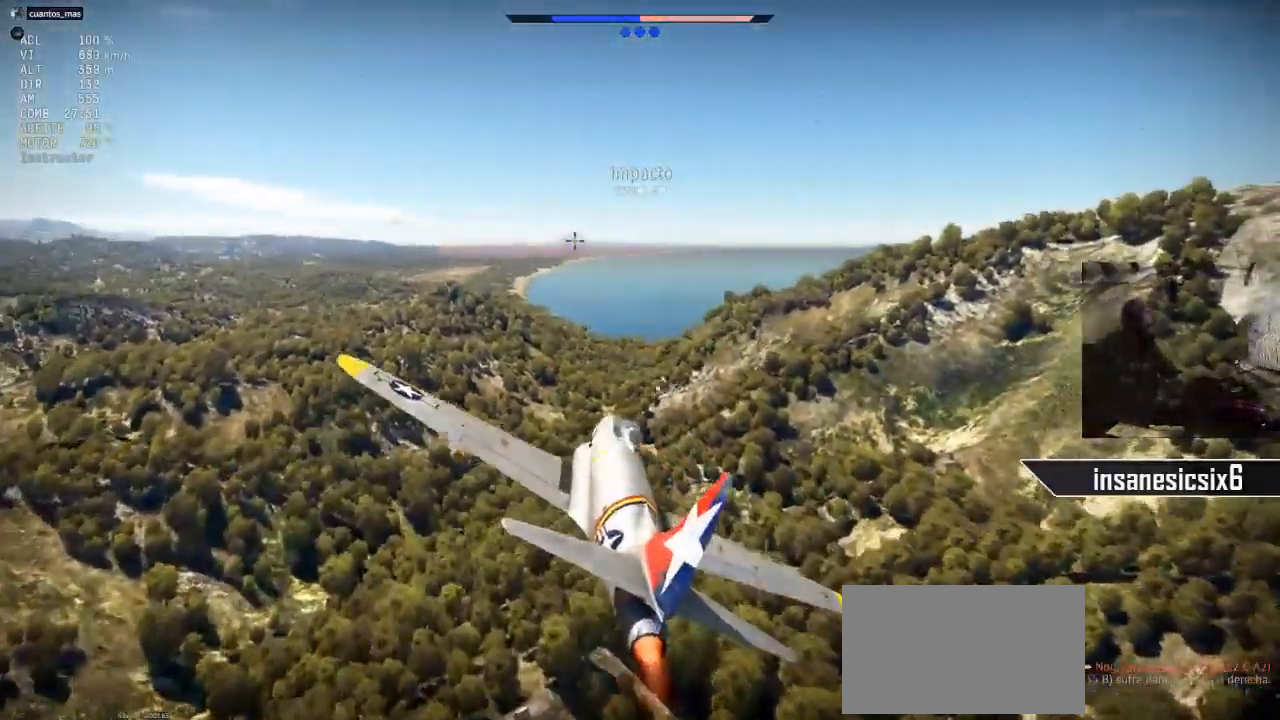
{"keys": [], "mouse": [], "events": []}
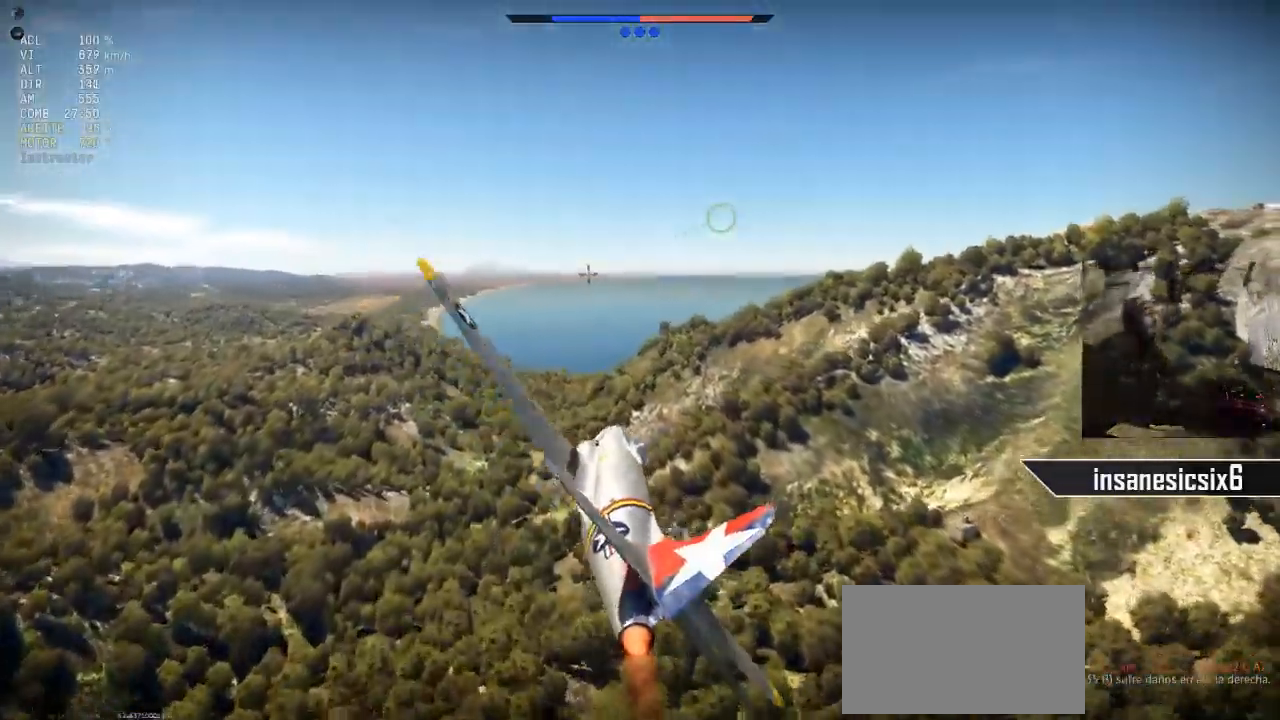
{"keys": [], "mouse": [], "mouse_move": "right", "events": []}
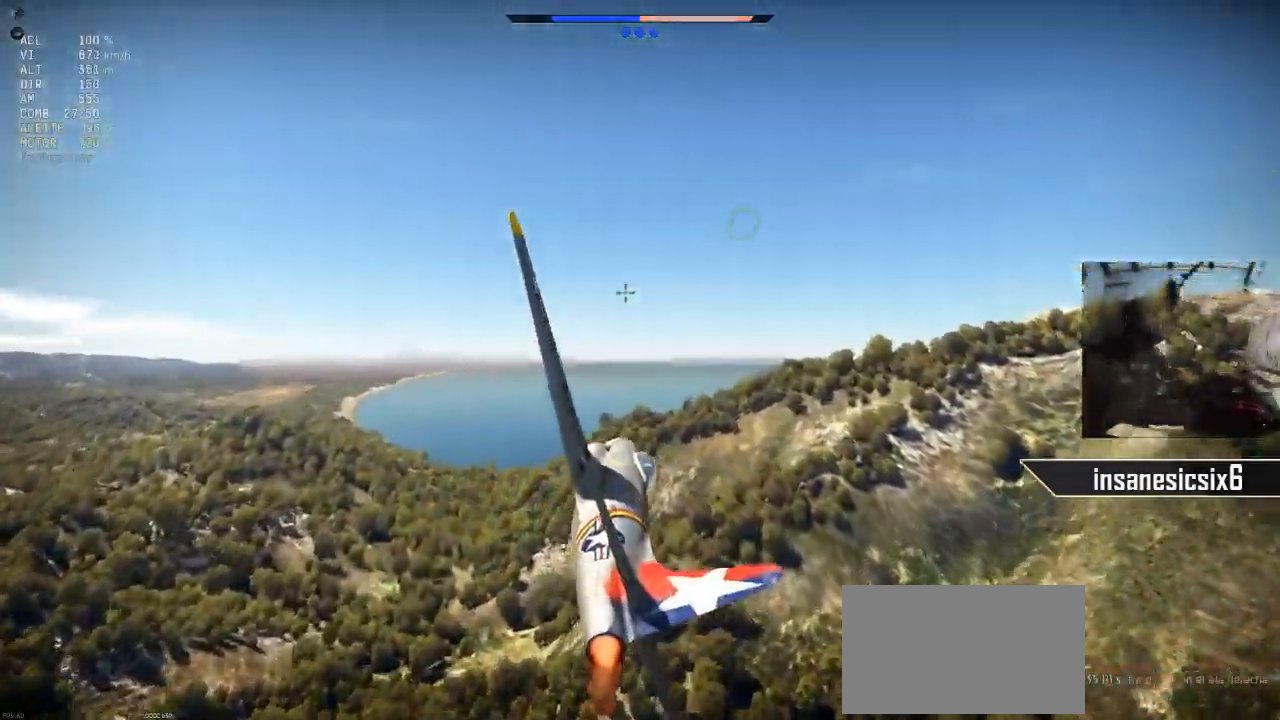
{"keys": [], "mouse": [], "mouse_move": "right", "events": []}
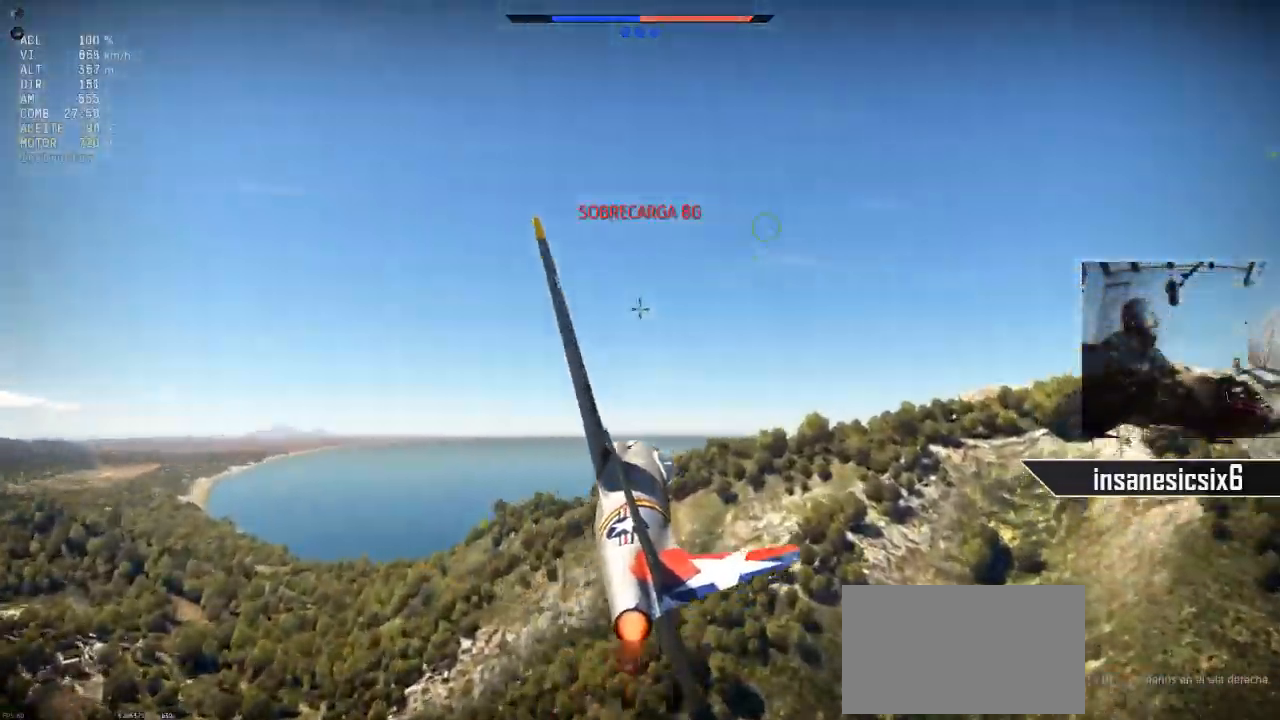
{"keys": ["c"], "mouse": [], "mouse_move": "still", "events": [[484, "c", "down"]]}
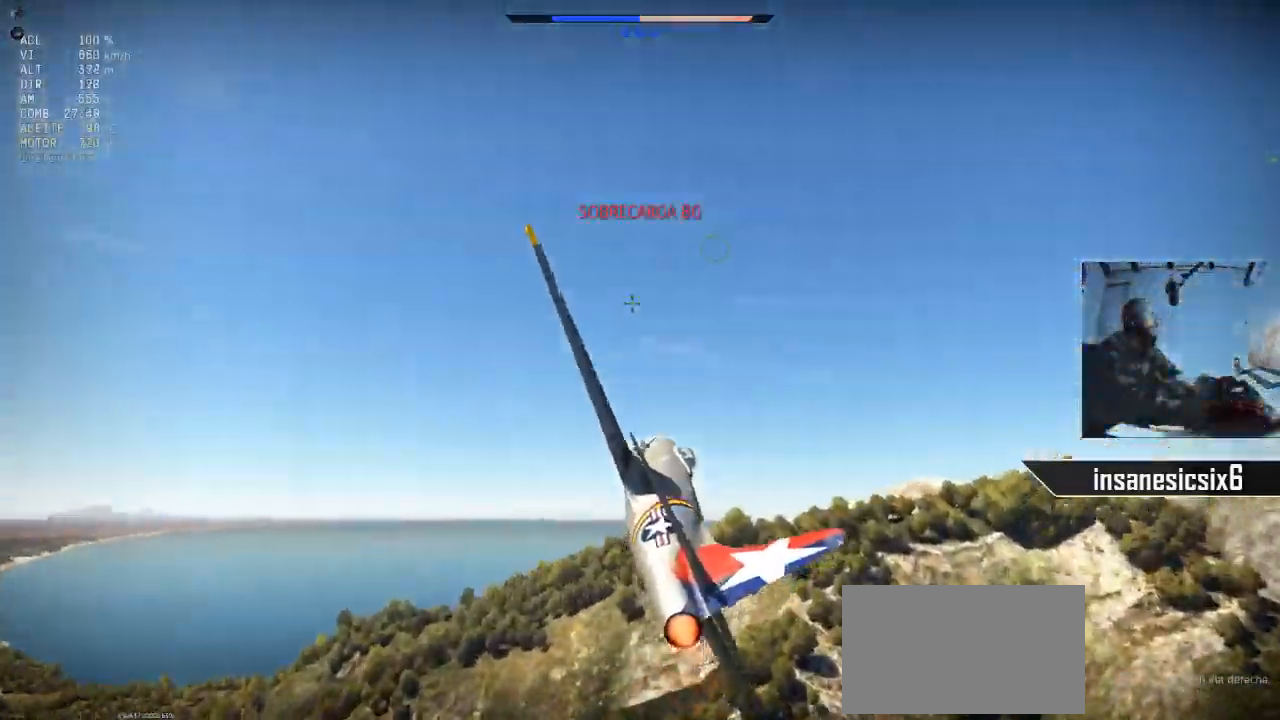
{"keys": ["c"], "mouse": [], "mouse_move": "still", "events": []}
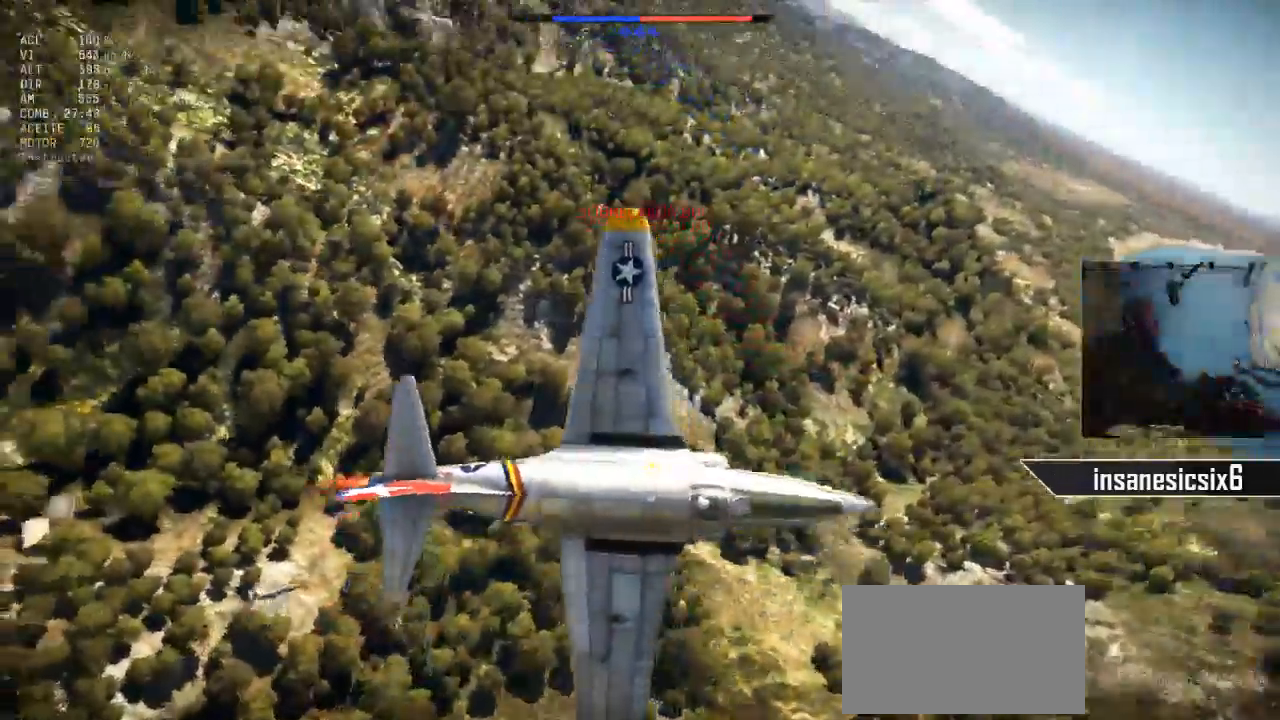
{"keys": ["c"], "mouse": [], "mouse_move": "still", "events": []}
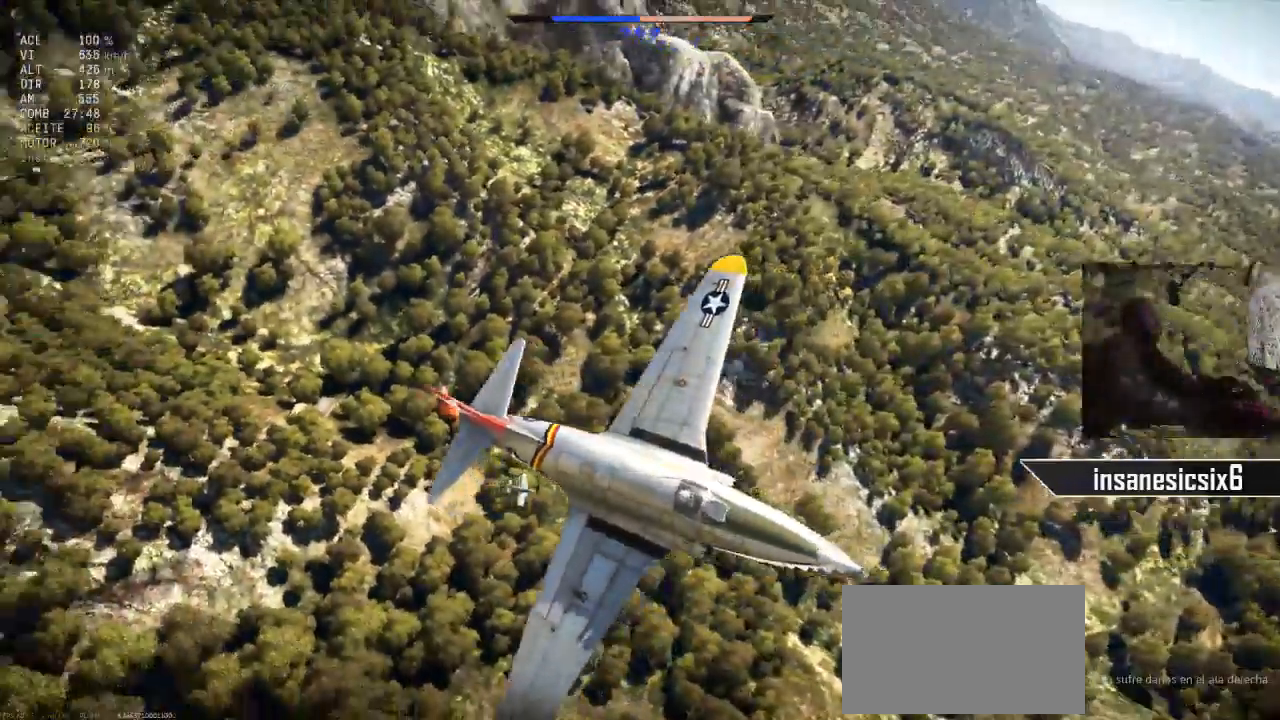
{"keys": ["c"], "mouse": [], "events": []}
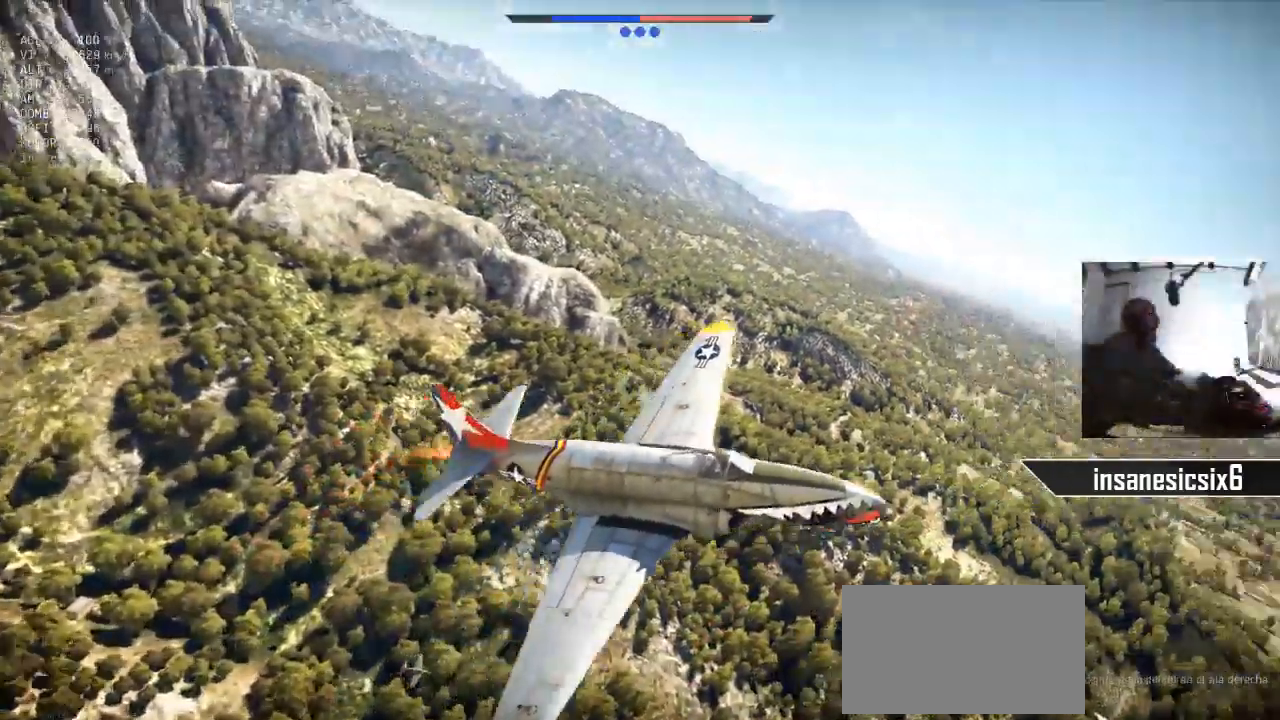
{"keys": ["c"], "mouse": [], "mouse_move": "still", "events": []}
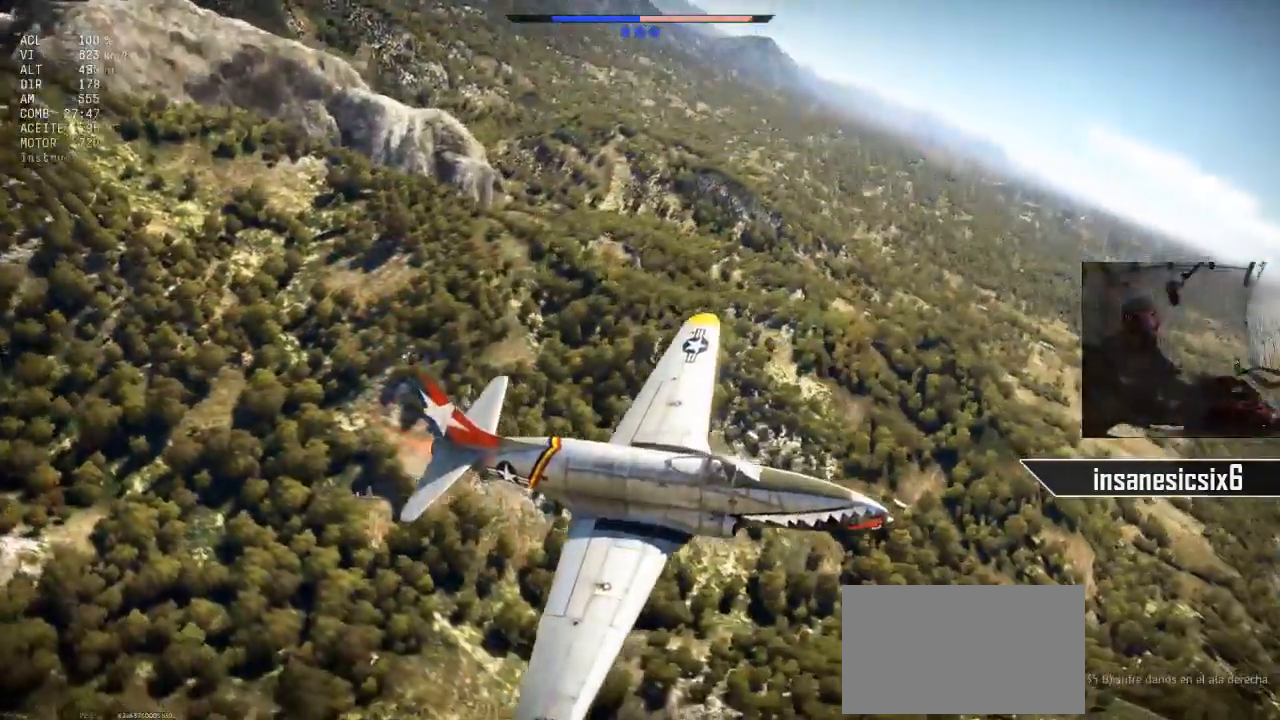
{"keys": ["c"], "mouse": [], "mouse_move": "still", "events": []}
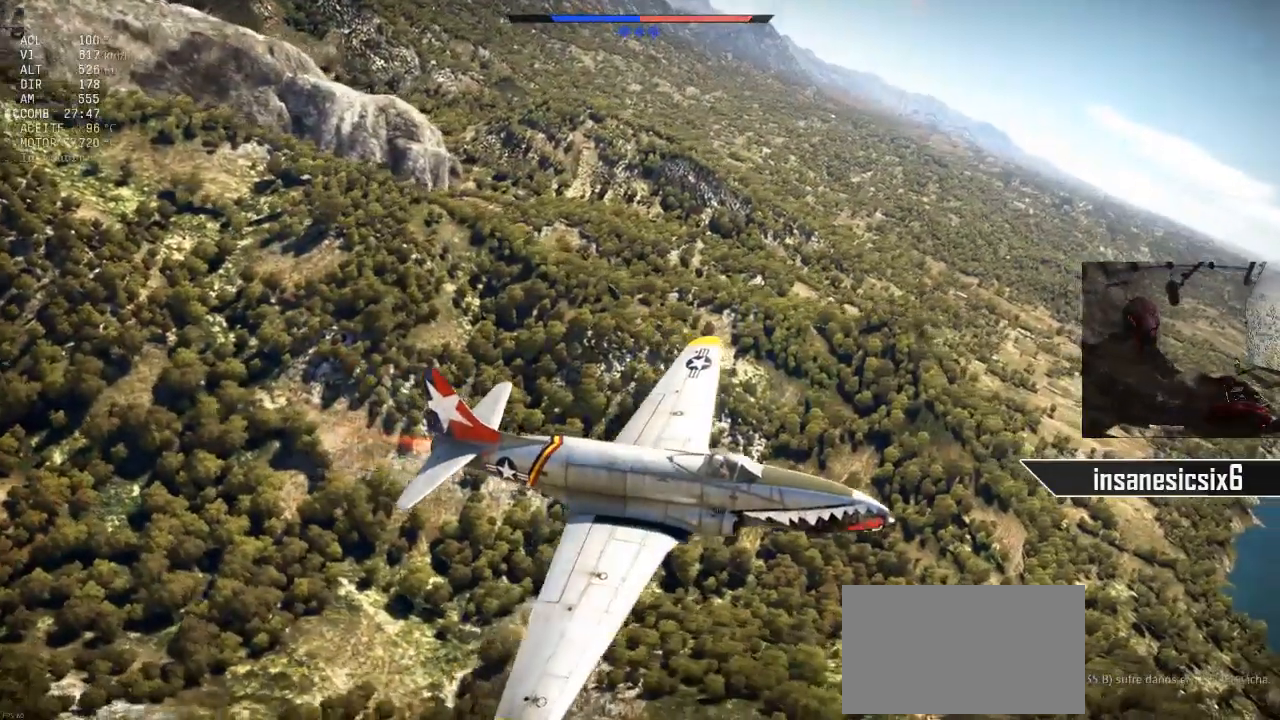
{"keys": ["c"], "mouse": [], "mouse_move": "still", "events": []}
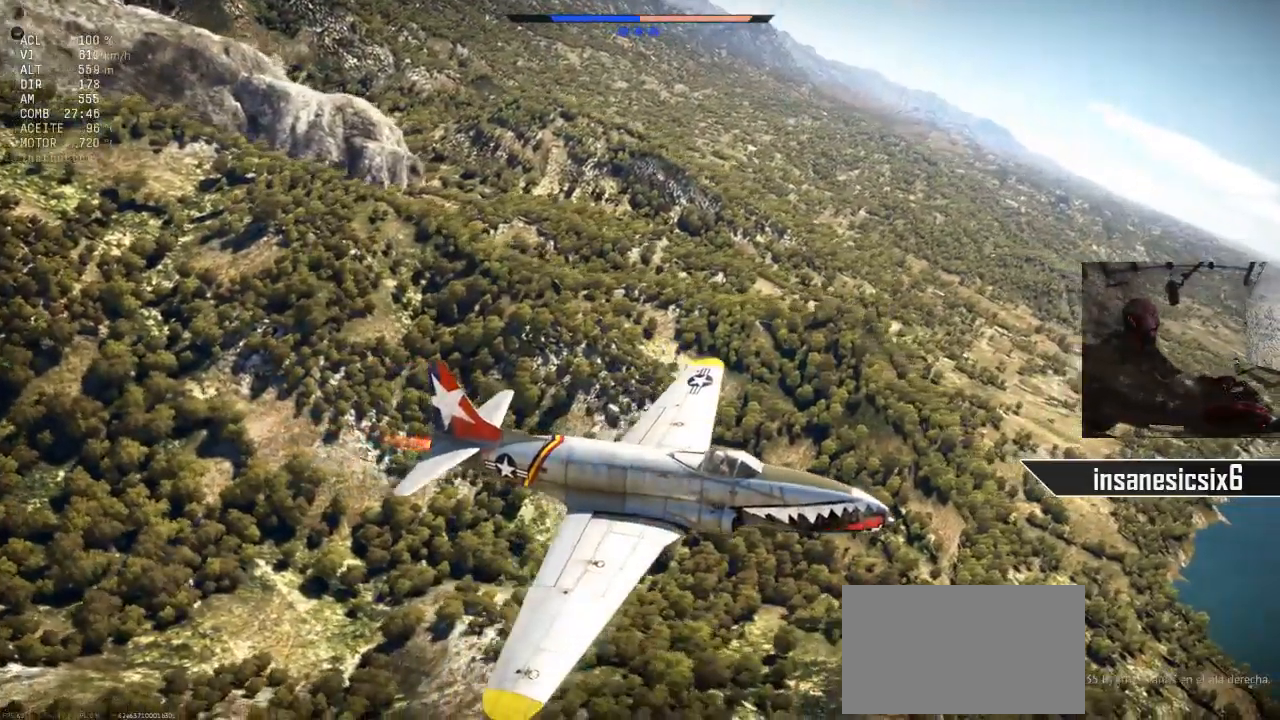
{"keys": ["c"], "mouse": [], "mouse_move": "still", "events": []}
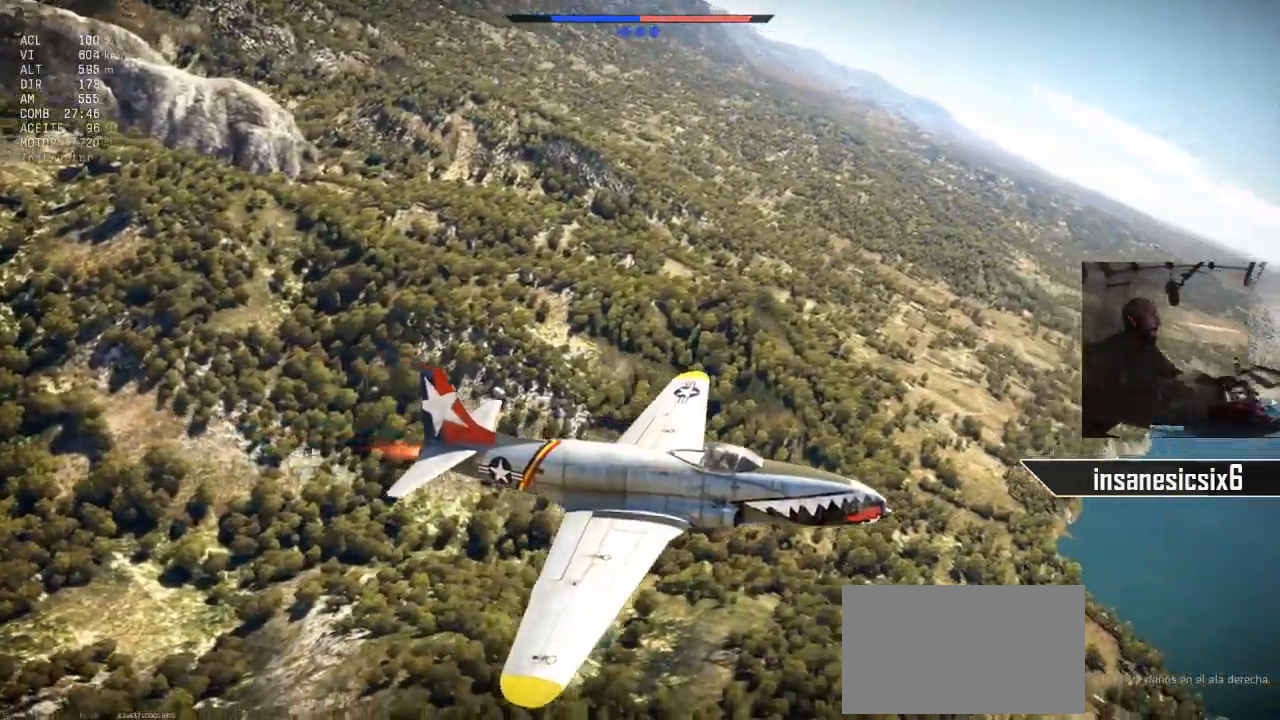
{"keys": ["c"], "mouse": [], "mouse_move": "still", "events": []}
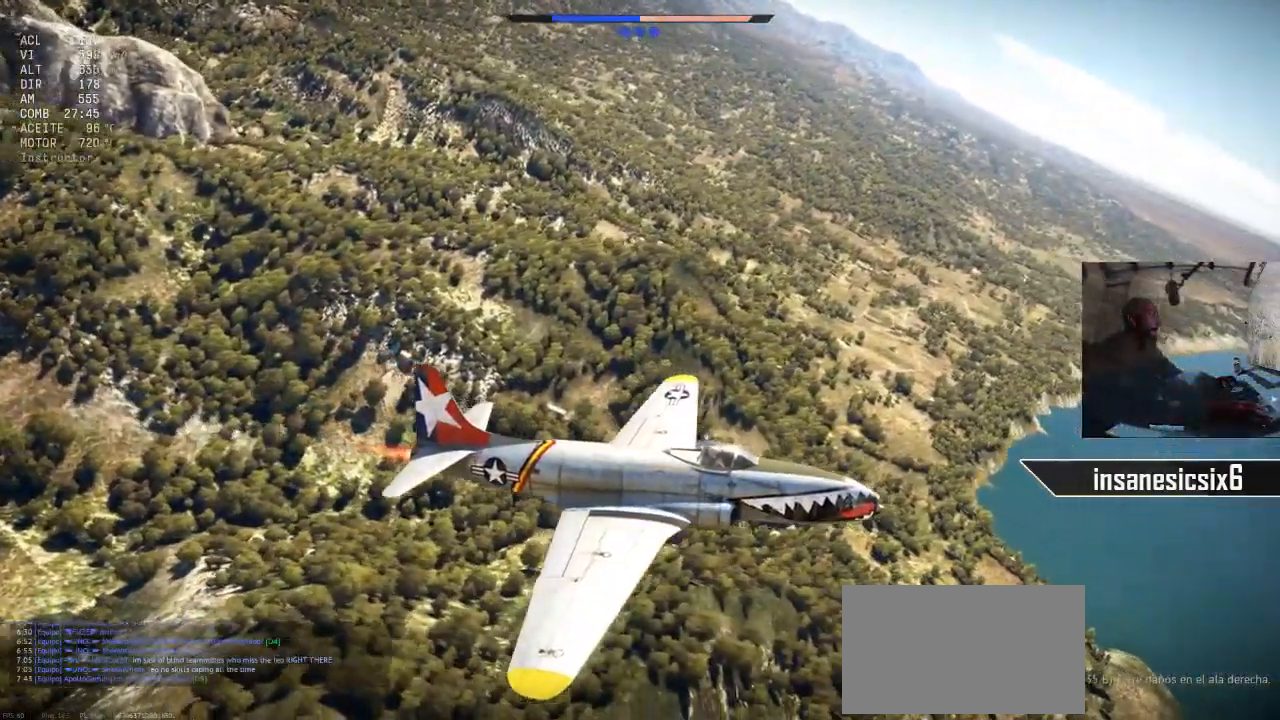
{"keys": ["c"], "mouse": [], "mouse_move": "still", "events": []}
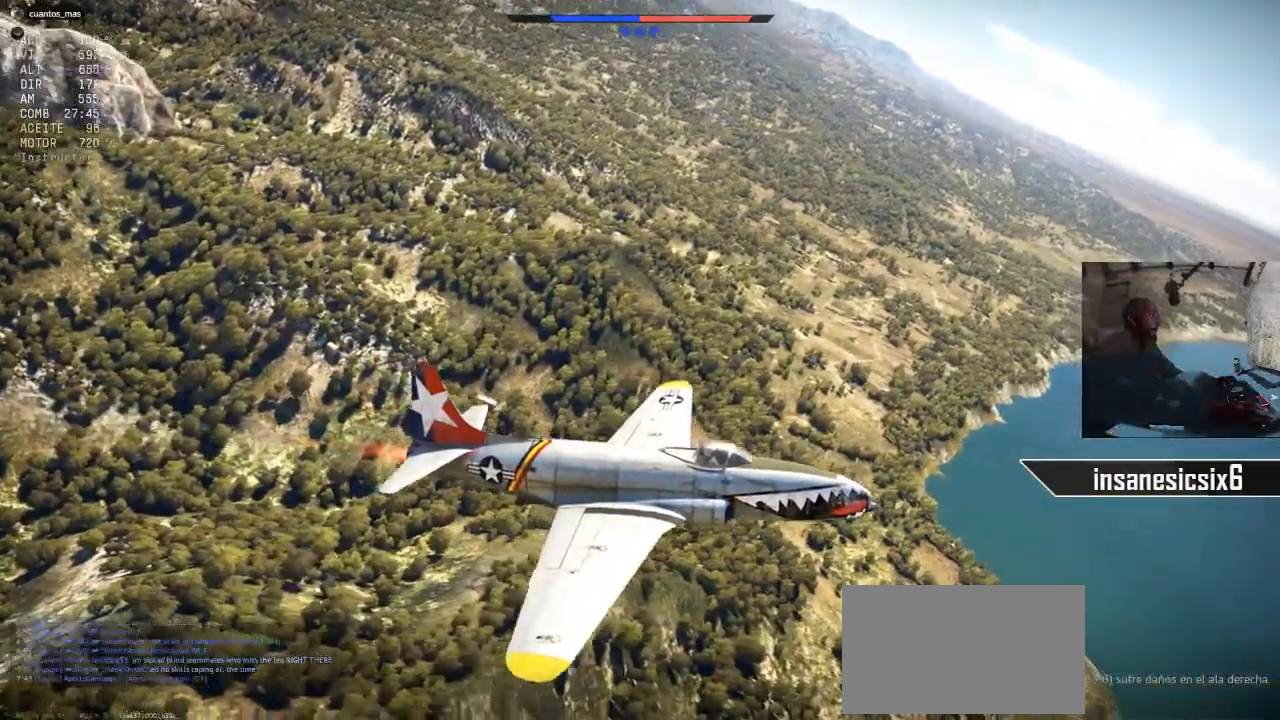
{"keys": ["c"], "mouse": [], "mouse_move": "still", "events": []}
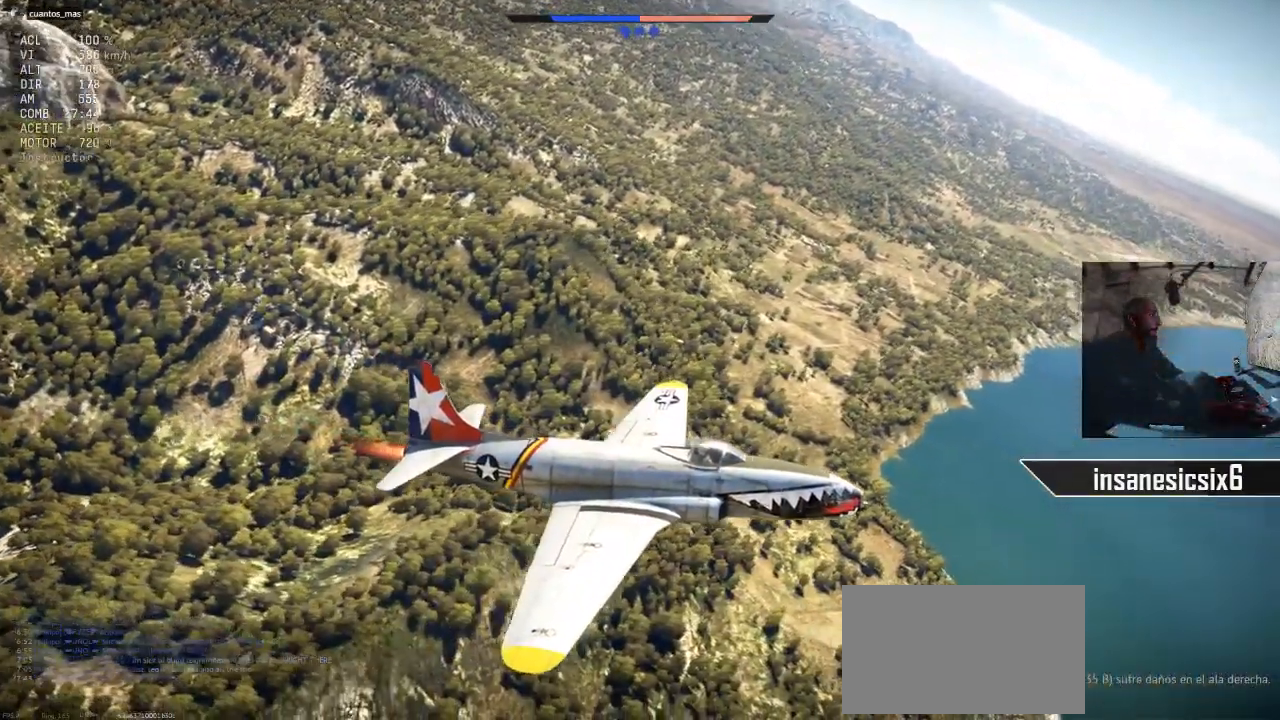
{"keys": ["a"], "mouse": [], "mouse_move": "left", "events": [[284, "a", "down"], [334, "c", "up"]]}
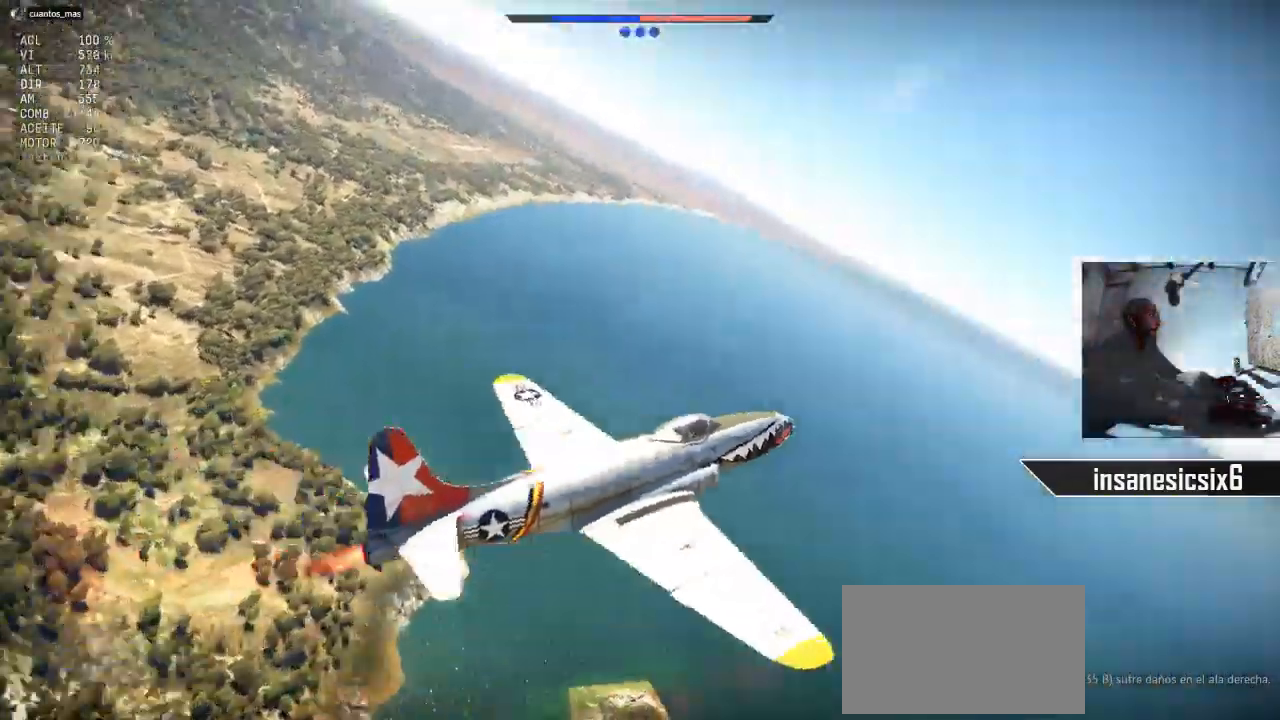
{"keys": ["a"], "mouse": [], "mouse_move": "down", "events": []}
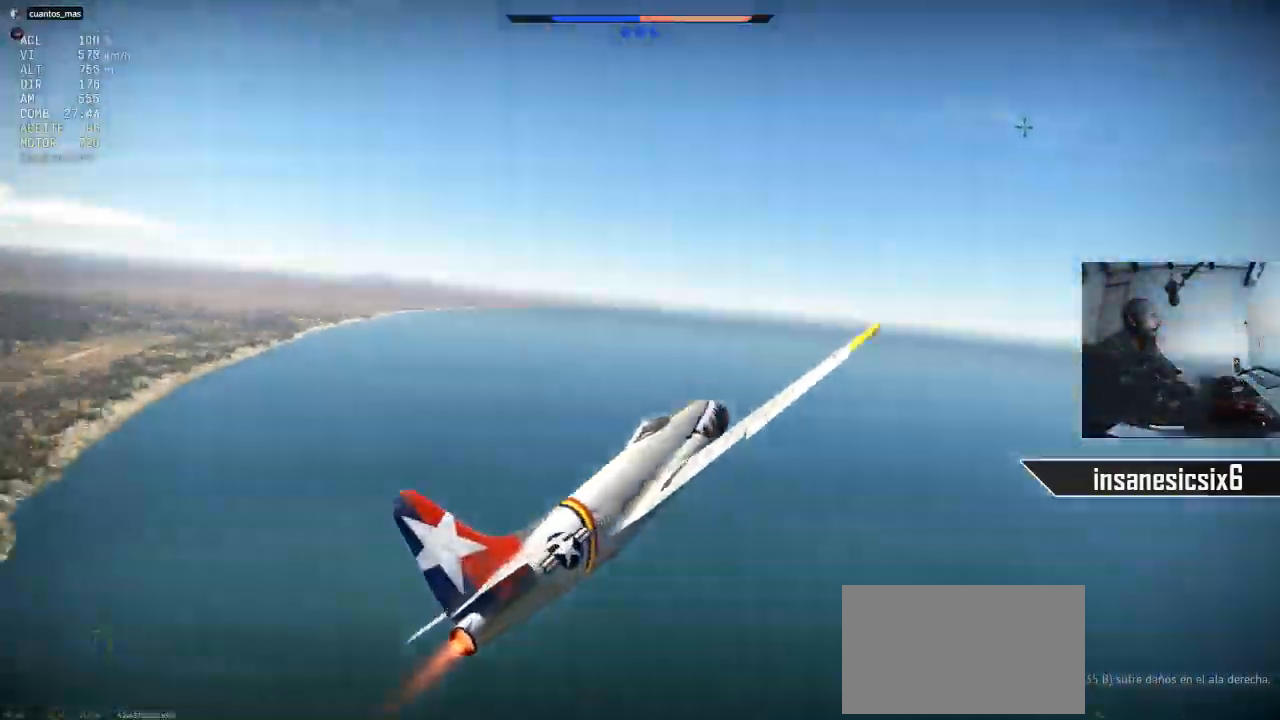
{"keys": [], "mouse": [], "mouse_move": "right", "events": [[34, "a", "up"]]}
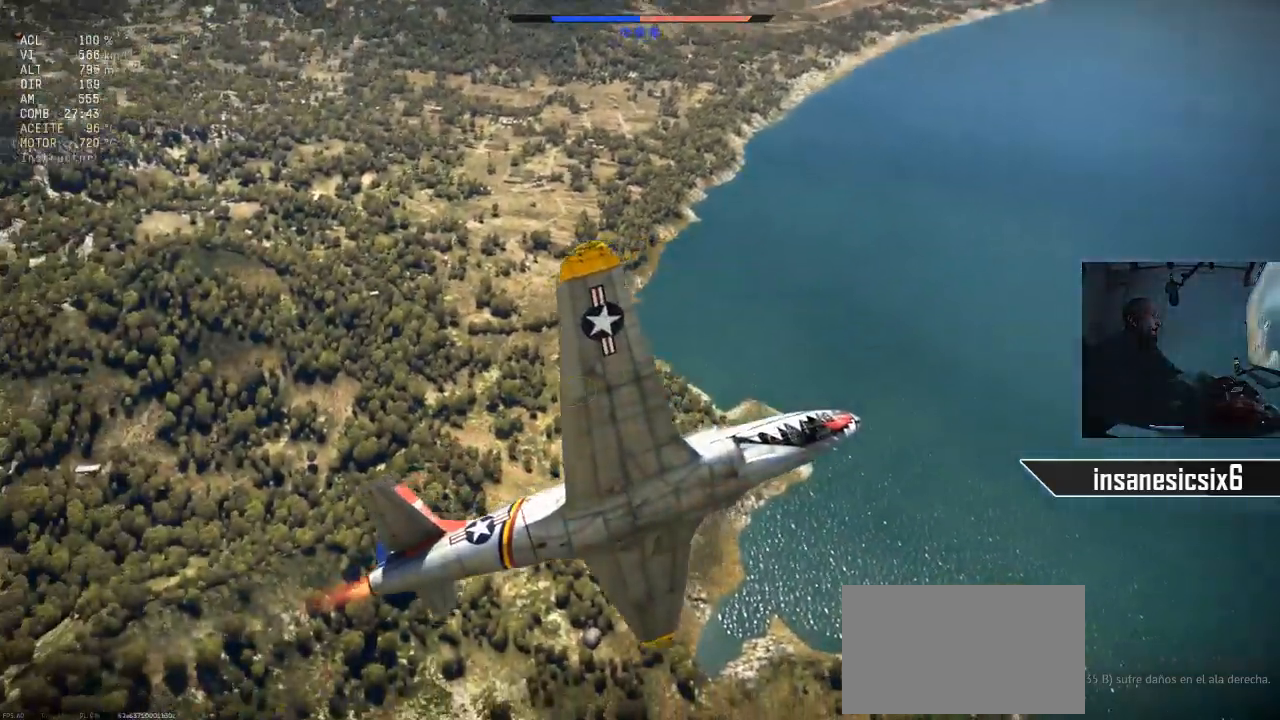
{"keys": [], "mouse": [], "mouse_move": "still", "events": []}
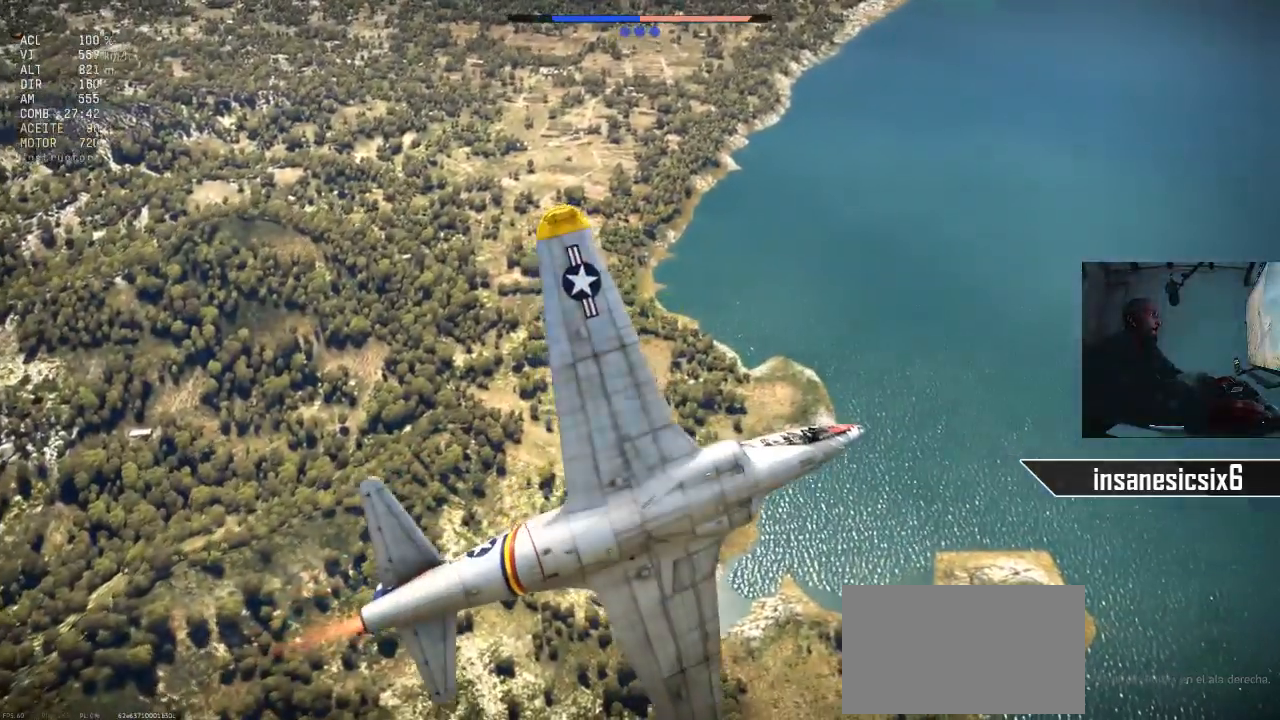
{"keys": [], "mouse": [], "mouse_move": "still", "events": []}
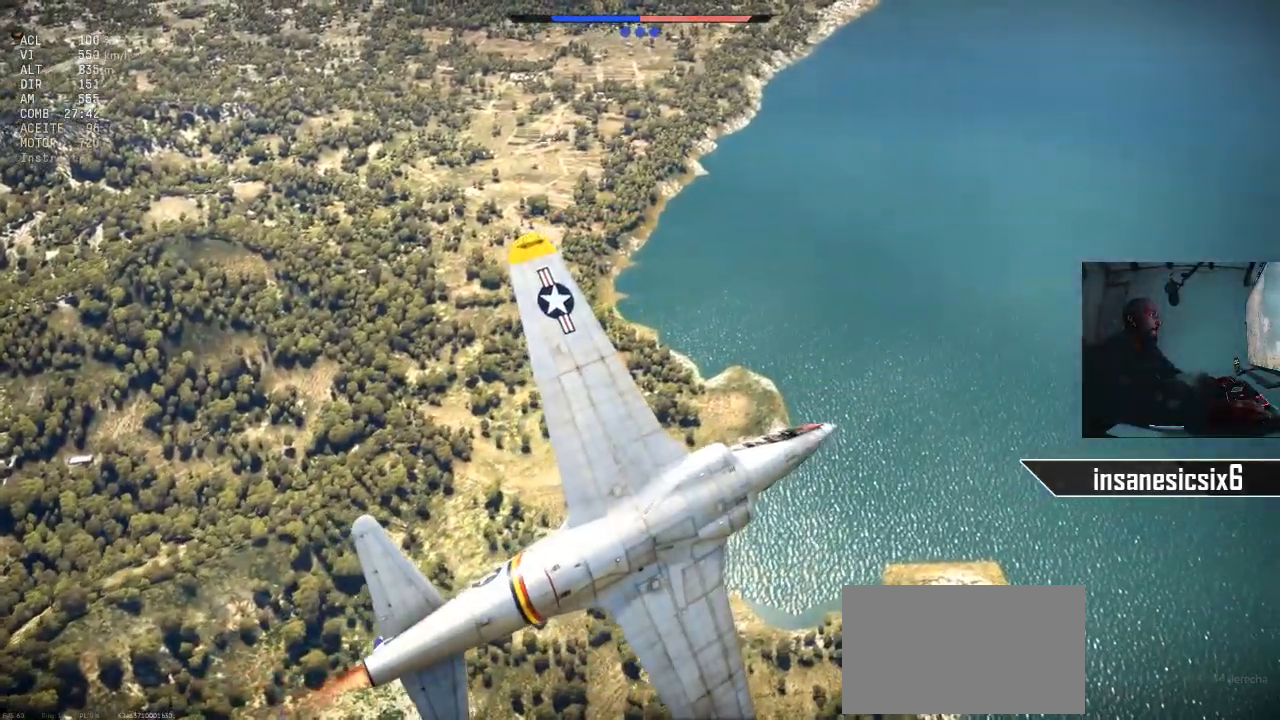
{"keys": [], "mouse": [], "mouse_move": "up", "events": []}
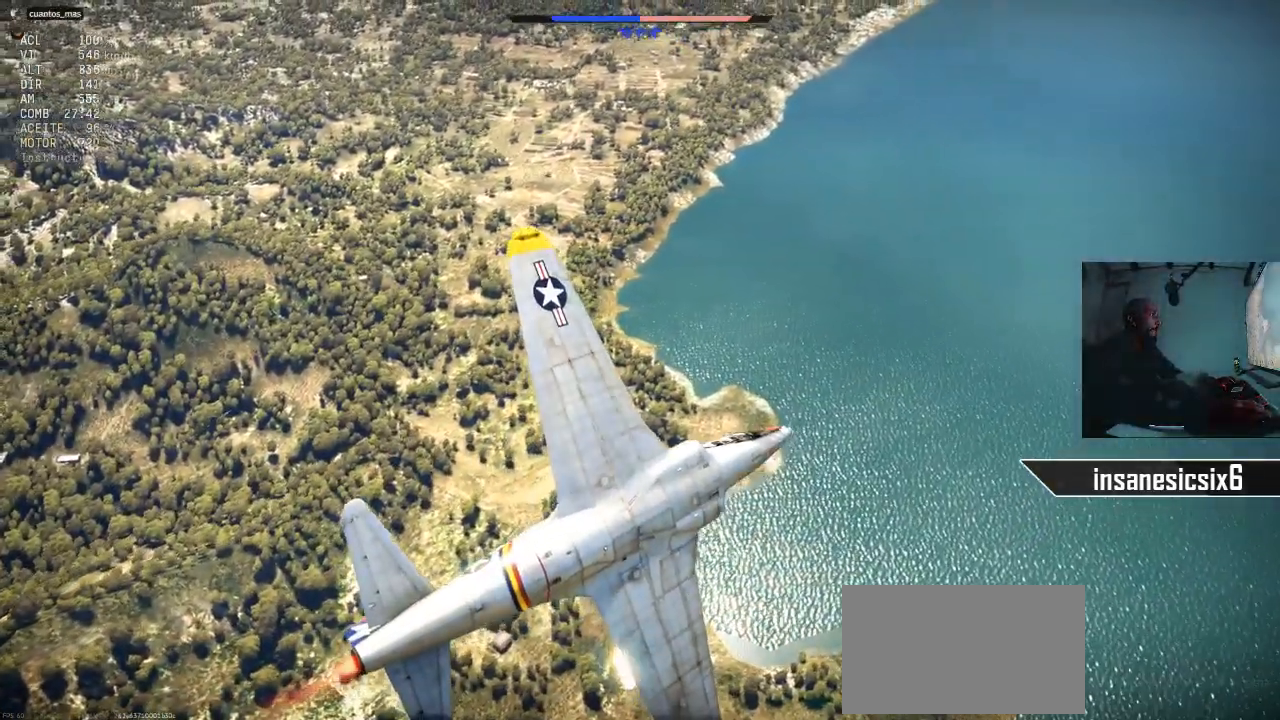
{"keys": [], "mouse": [], "mouse_move": "still", "events": []}
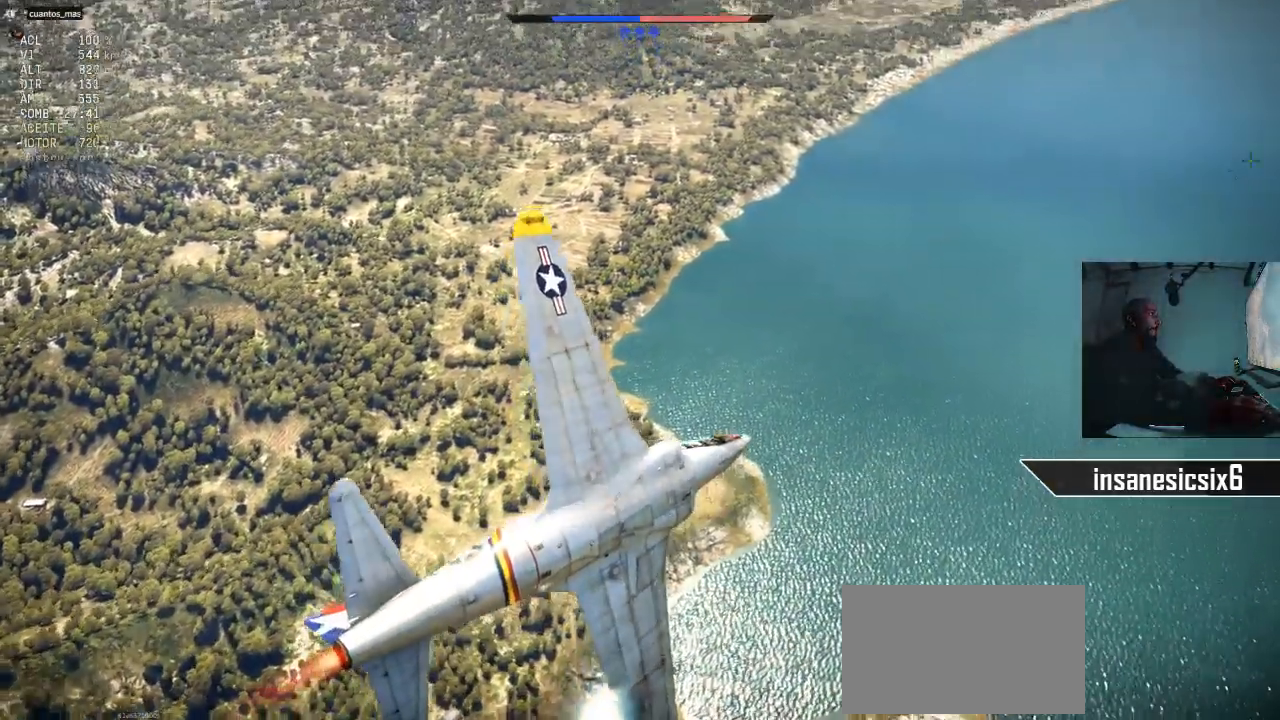
{"keys": [], "mouse": [], "mouse_move": "down-left", "events": []}
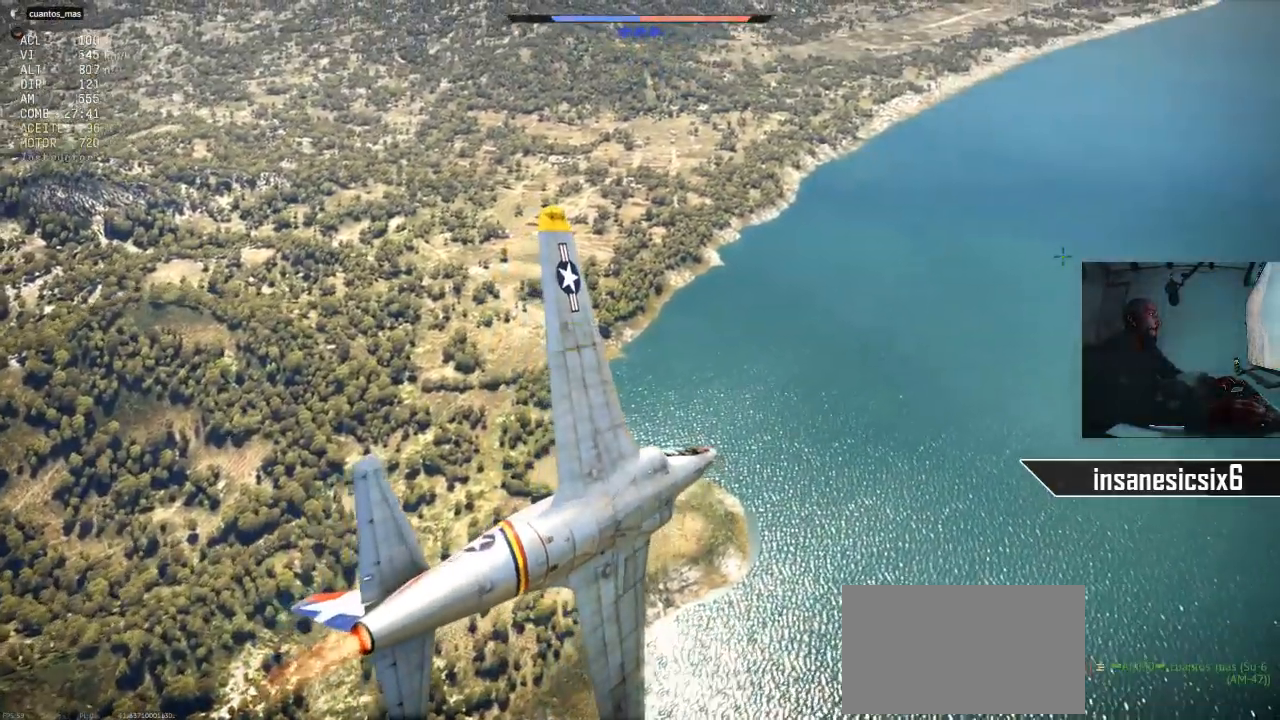
{"keys": [], "mouse": [], "mouse_move": "still", "events": []}
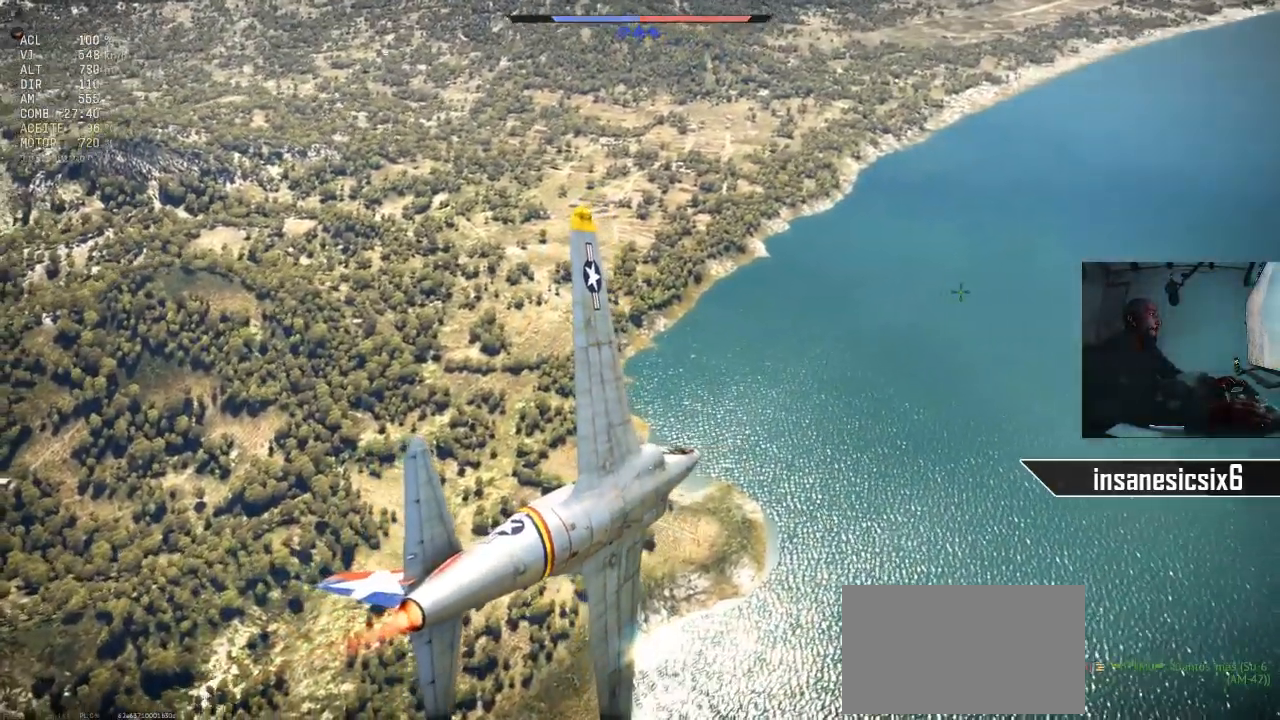
{"keys": [], "mouse": [], "mouse_move": "still", "events": []}
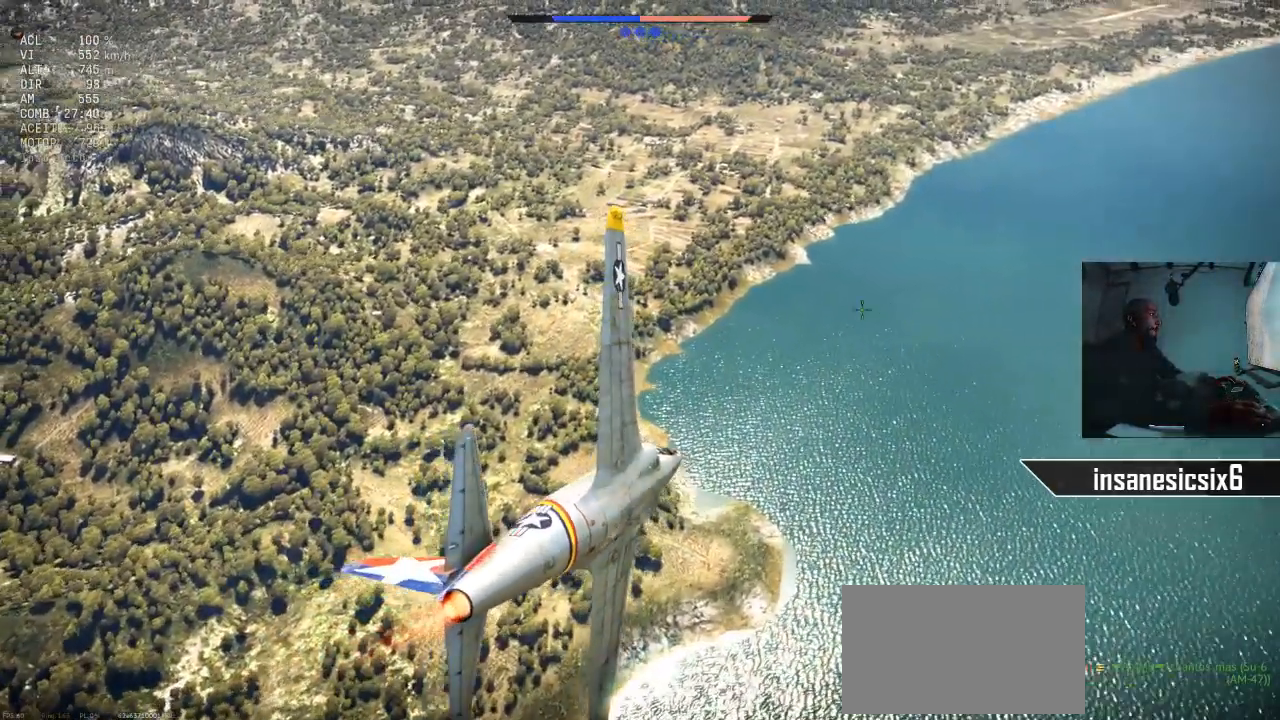
{"keys": [], "mouse": [], "mouse_move": "still", "events": []}